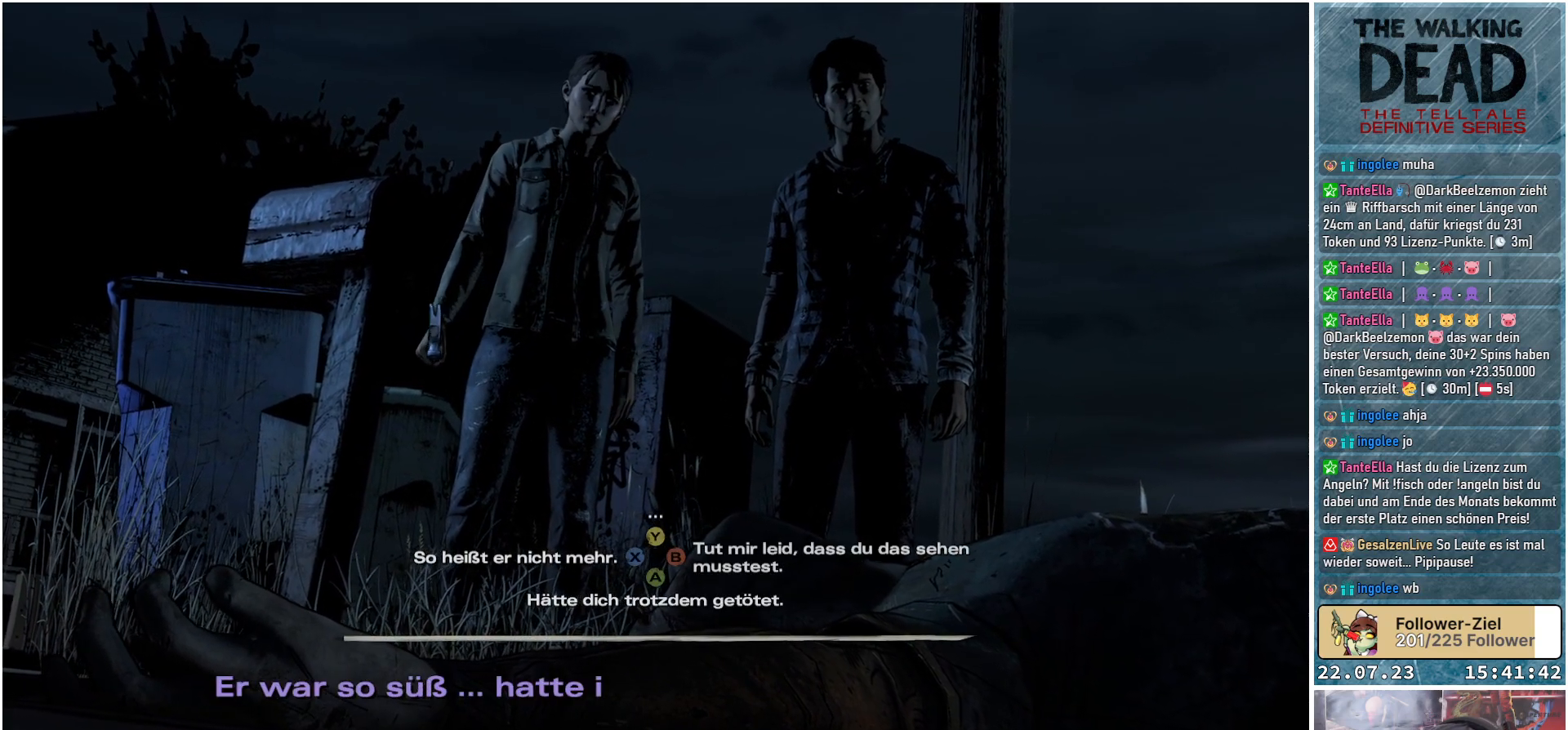
Gameplay with a controller (Xbox layout); each line is a JSON object with the inputs held at the frame after it. "events" lists button and stick changes between this image and that frame as [ms after this image, input, new state], when the widget could be followed in between.
{"buttons": [], "left_stick": "left", "right_stick": "center", "events": [[283, "left_stick", "left"]]}
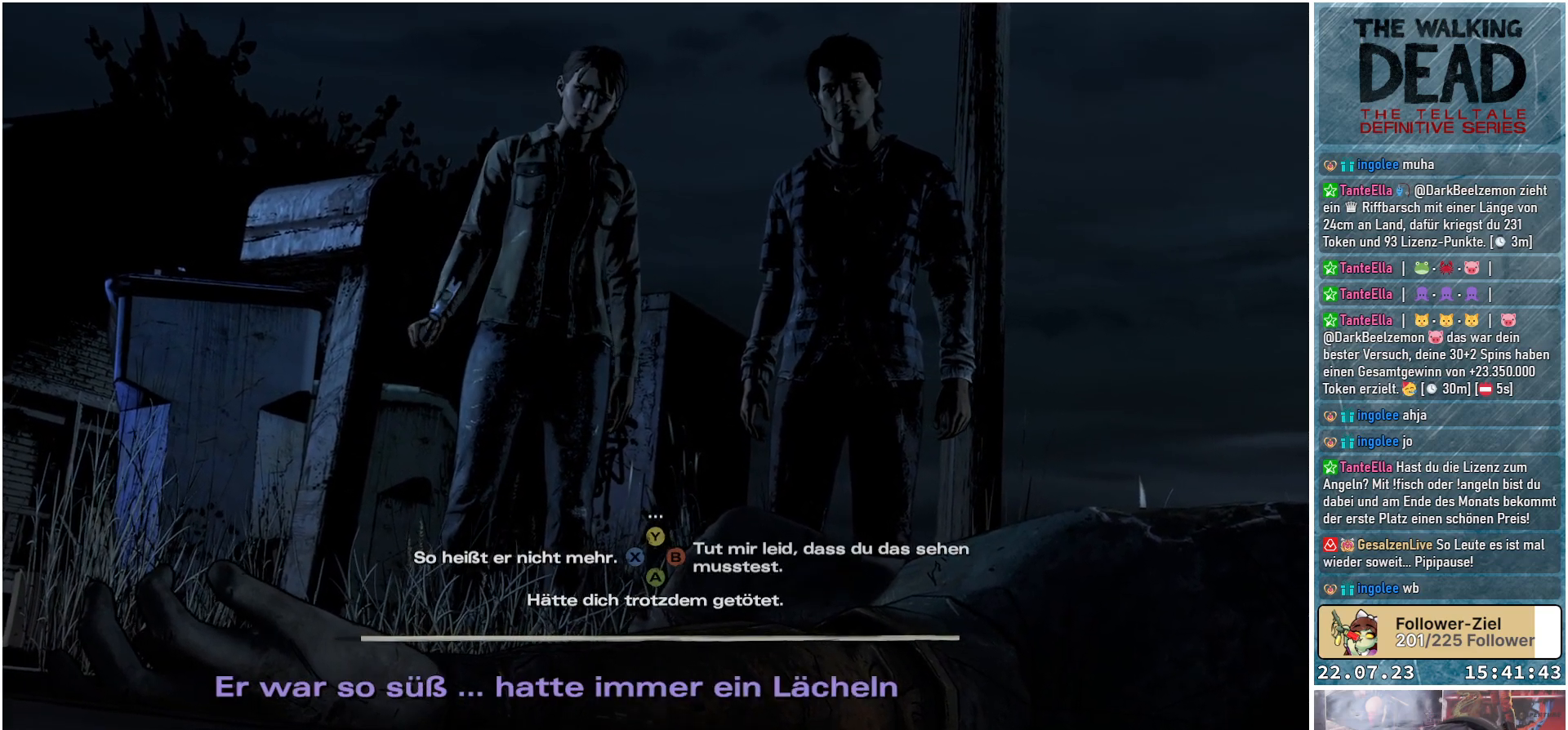
{"buttons": [], "left_stick": "center", "right_stick": "center", "events": [[17, "left_stick", "center"]]}
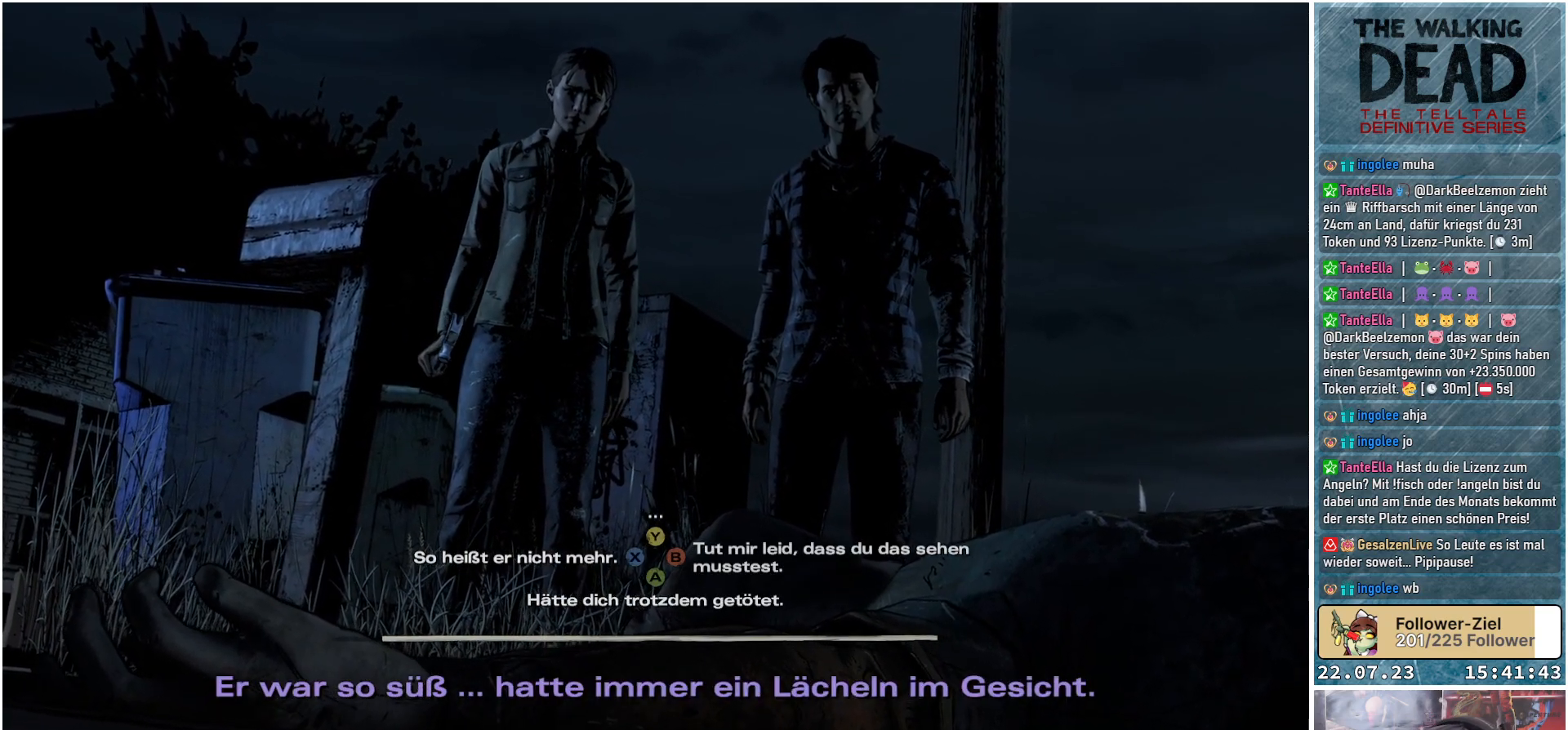
{"buttons": [], "left_stick": "center", "right_stick": "center", "events": []}
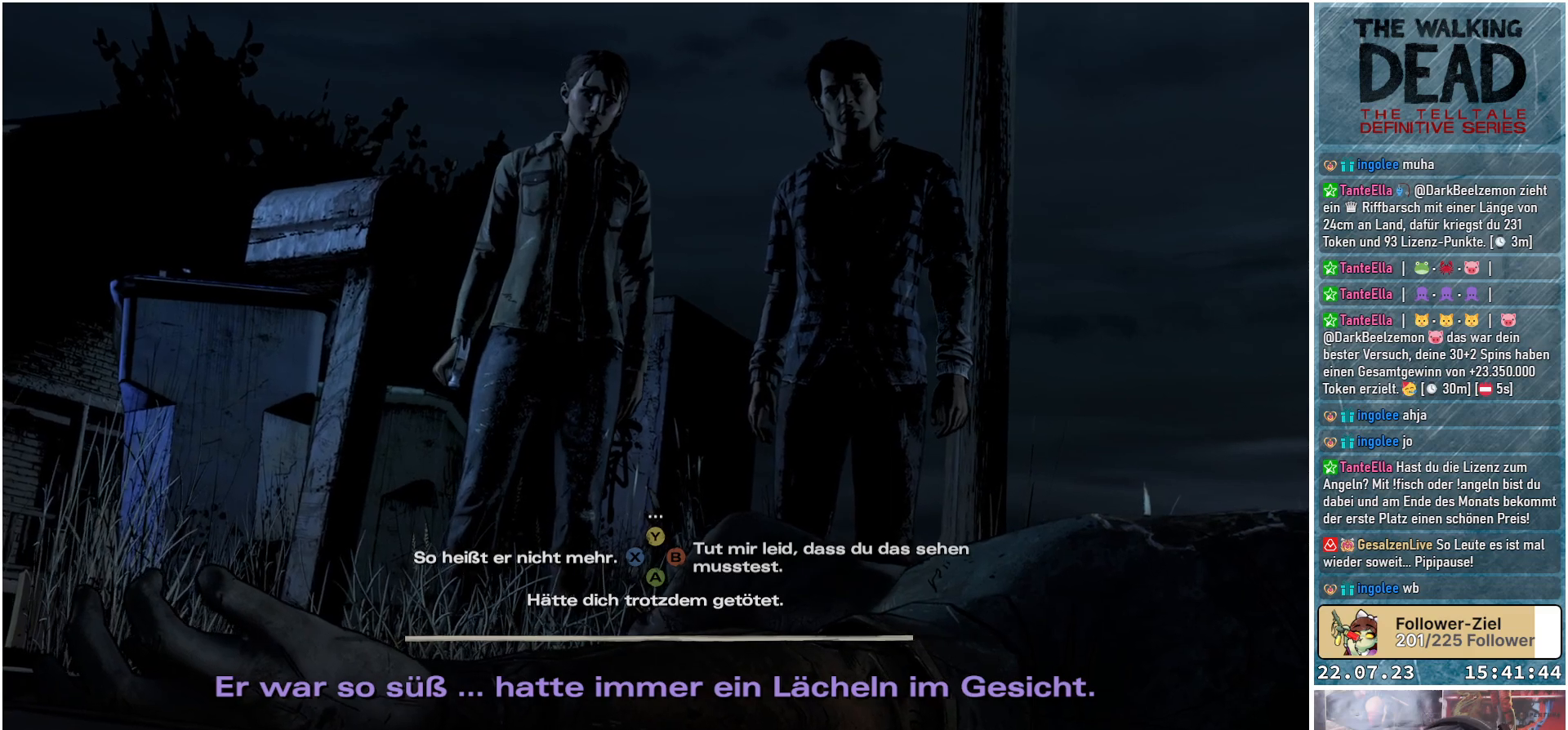
{"buttons": [], "left_stick": "center", "right_stick": "center", "events": []}
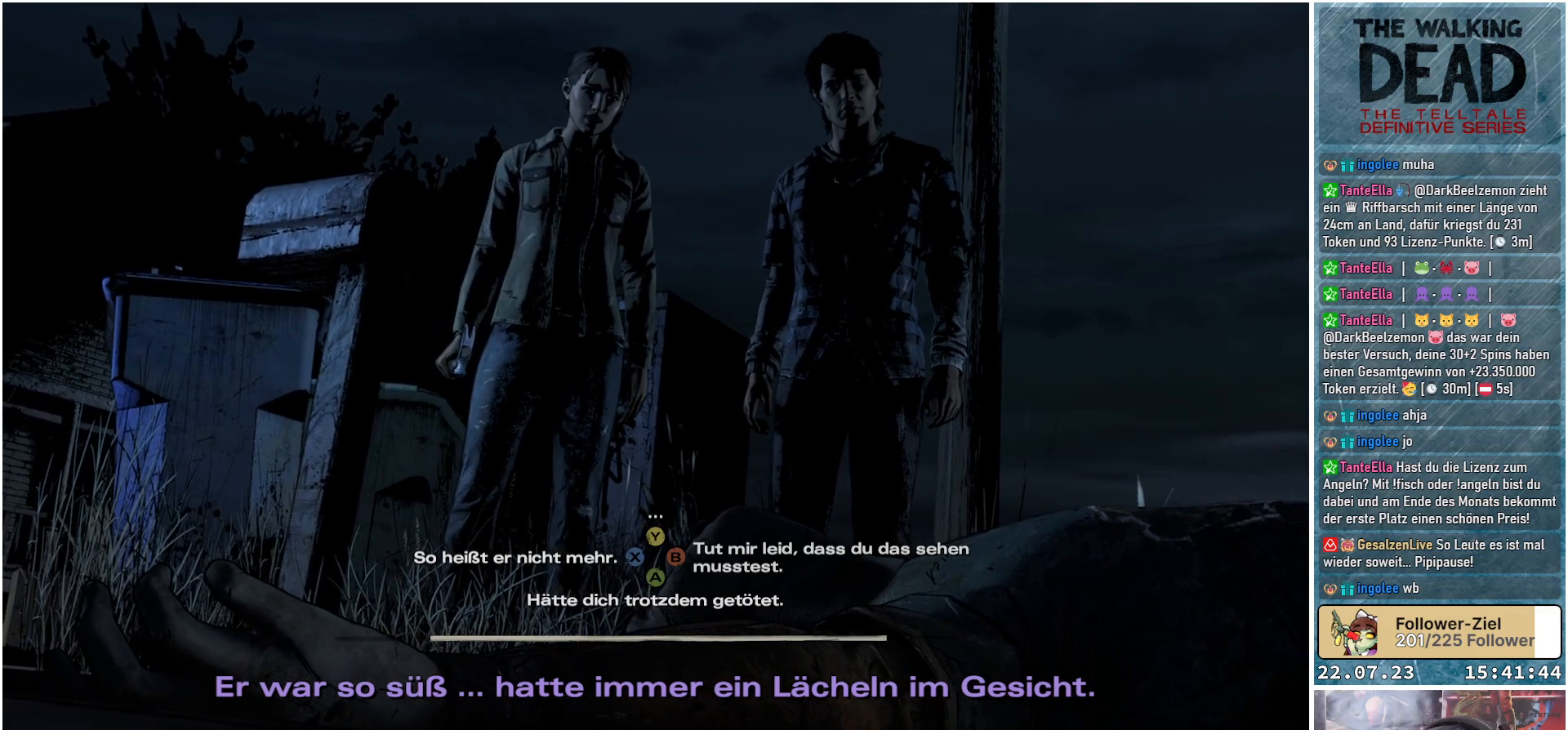
{"buttons": [], "left_stick": "center", "right_stick": "center", "events": []}
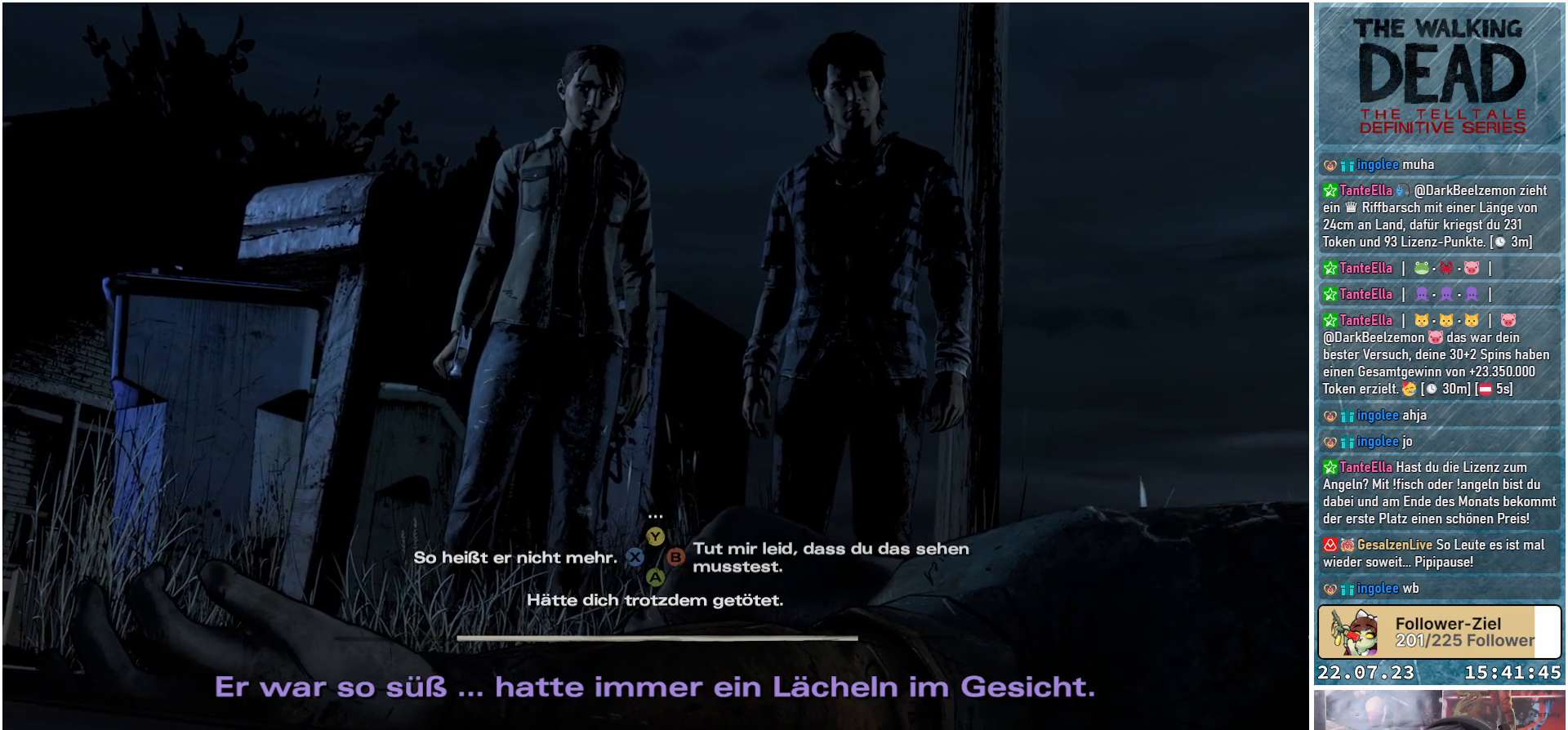
{"buttons": [], "left_stick": "center", "right_stick": "center", "events": []}
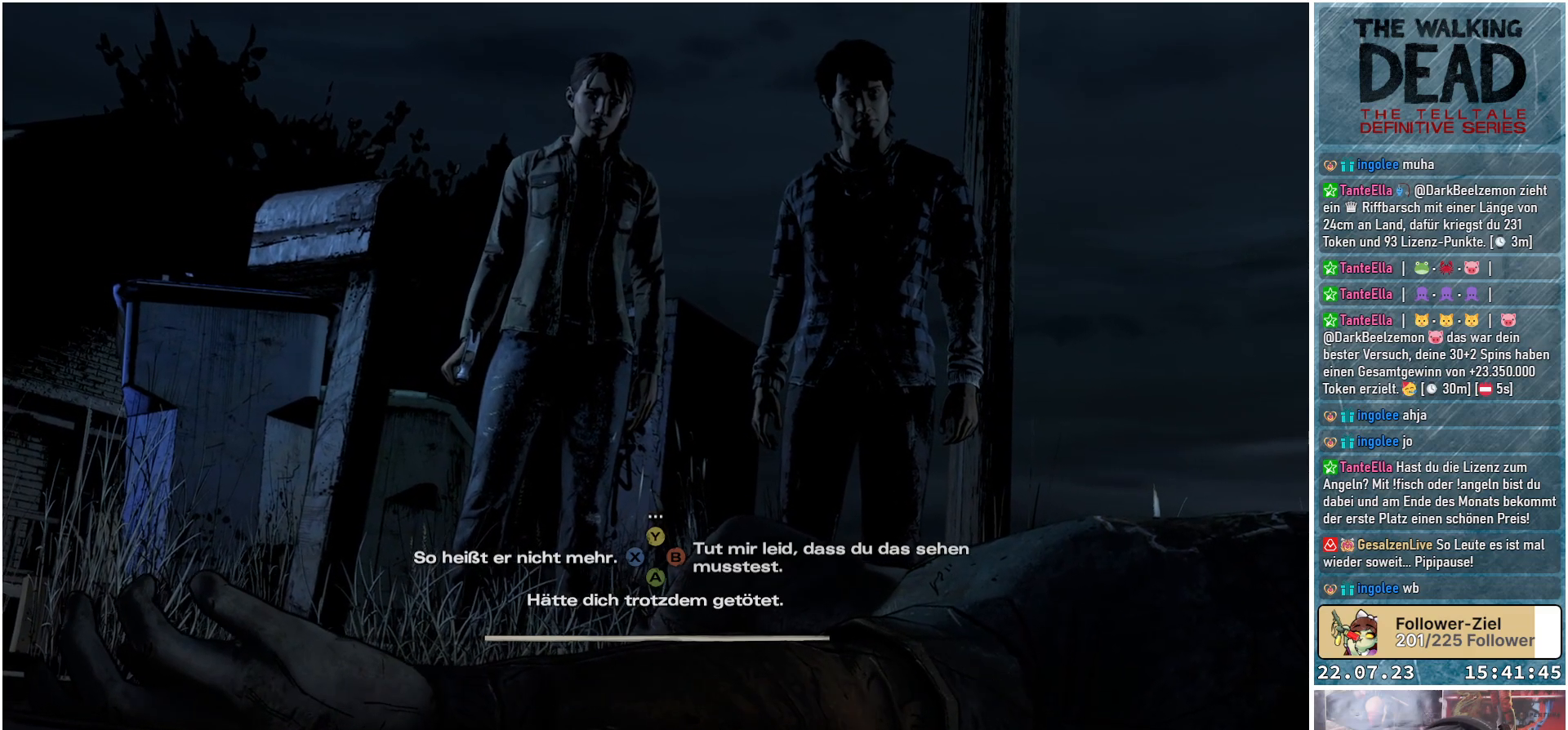
{"buttons": [], "left_stick": "center", "right_stick": "center", "events": []}
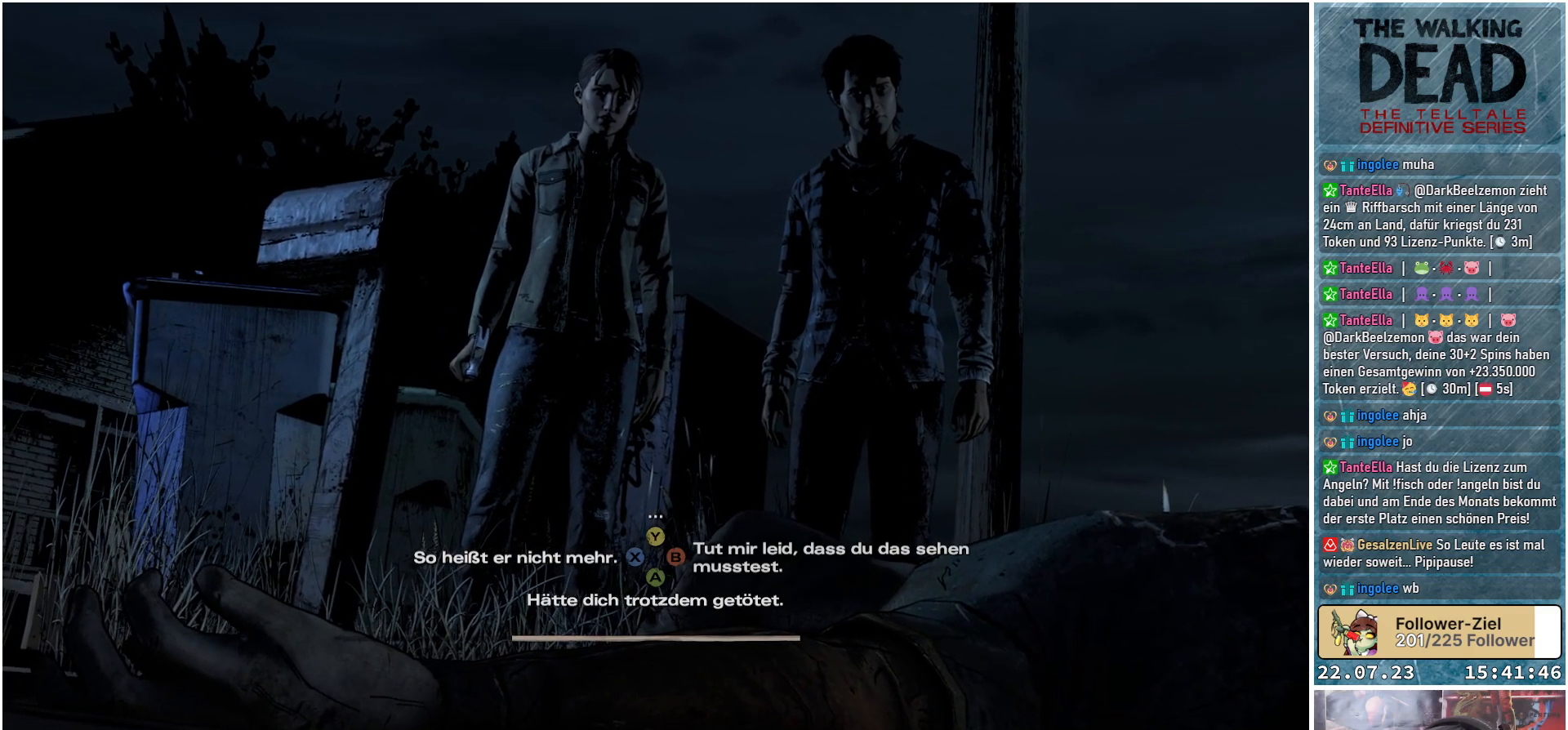
{"buttons": [], "left_stick": "center", "right_stick": "center", "events": []}
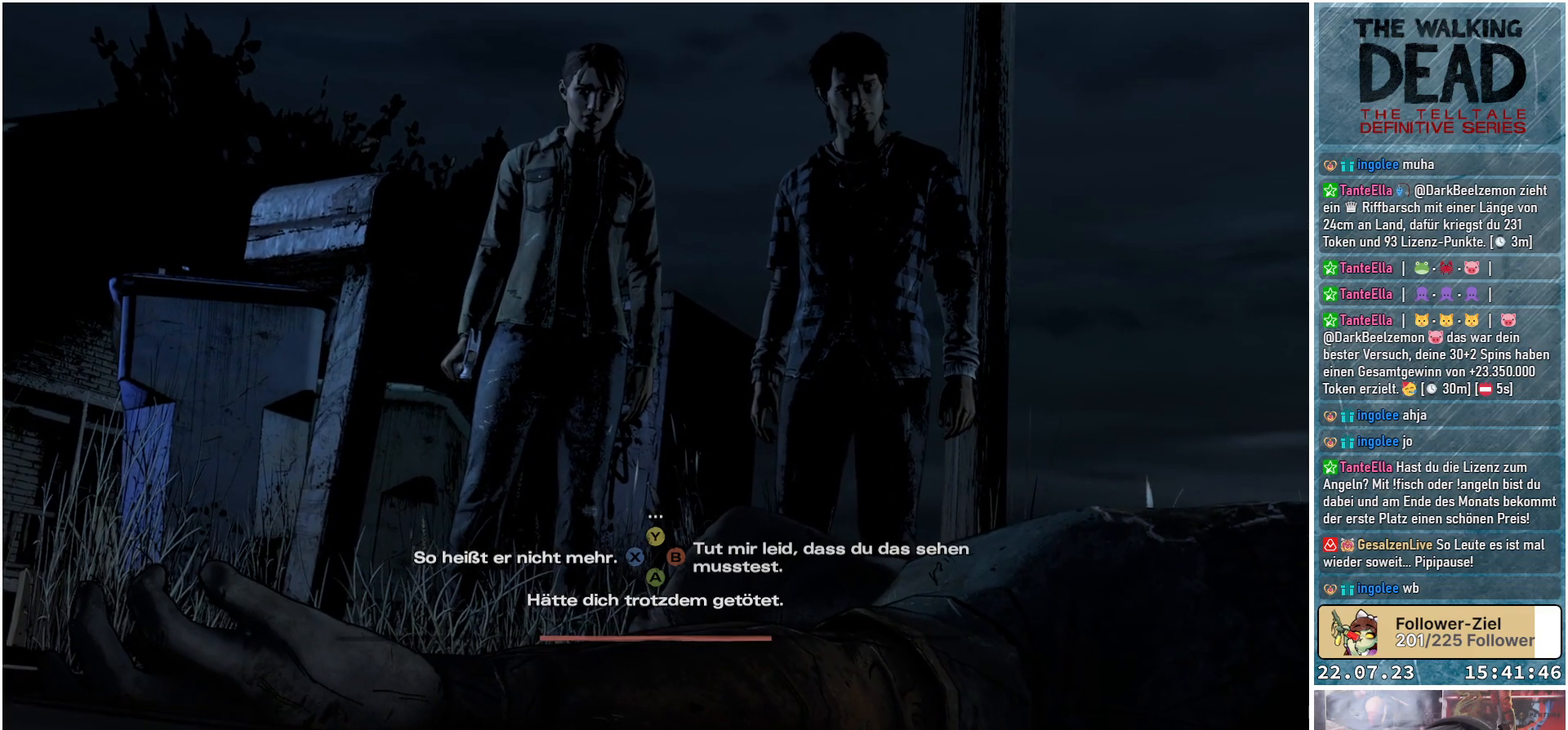
{"buttons": [], "left_stick": "left", "right_stick": "center", "events": [[483, "left_stick", "left"]]}
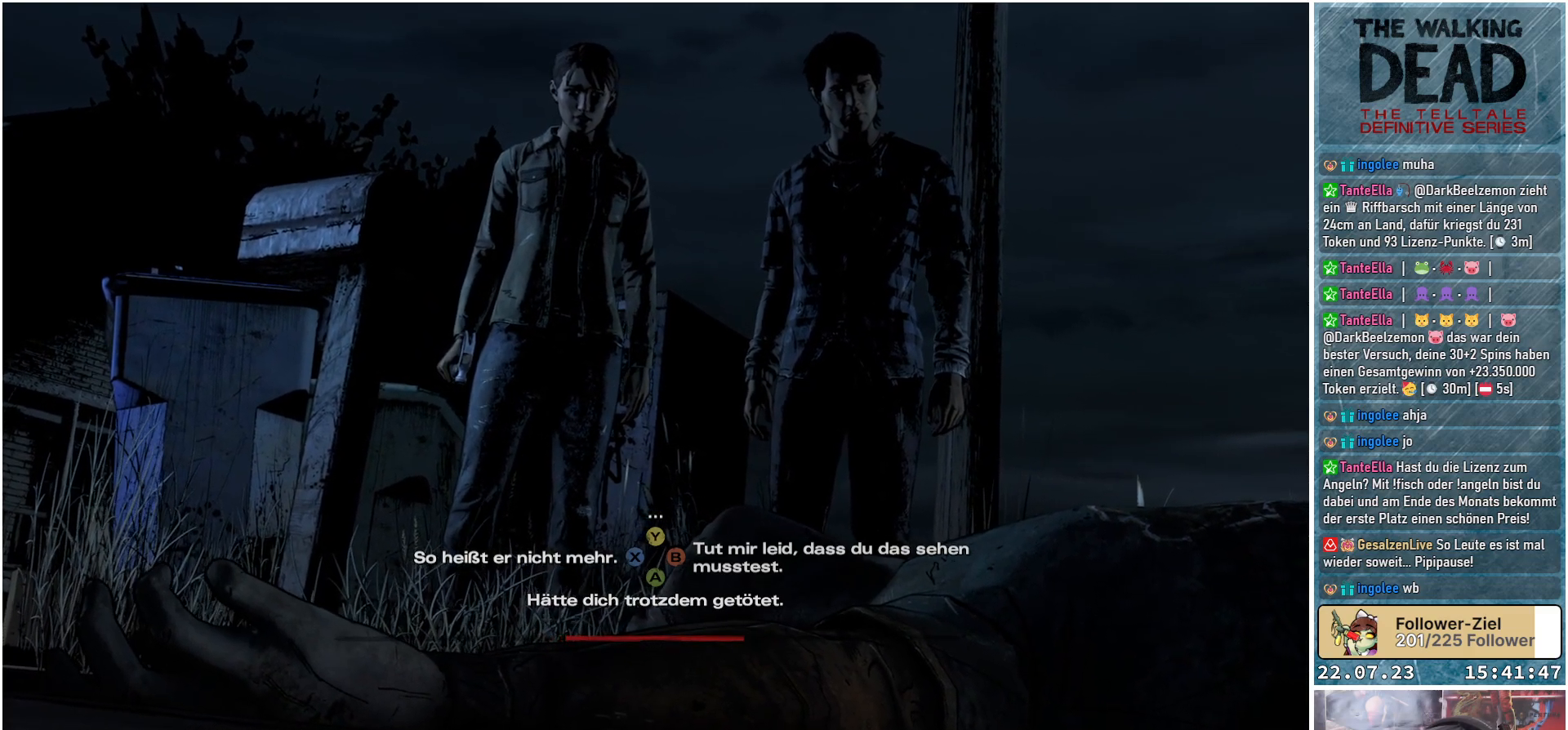
{"buttons": [], "left_stick": "center", "right_stick": "center", "events": [[133, "left_stick", "up-left"], [233, "left_stick", "center"]]}
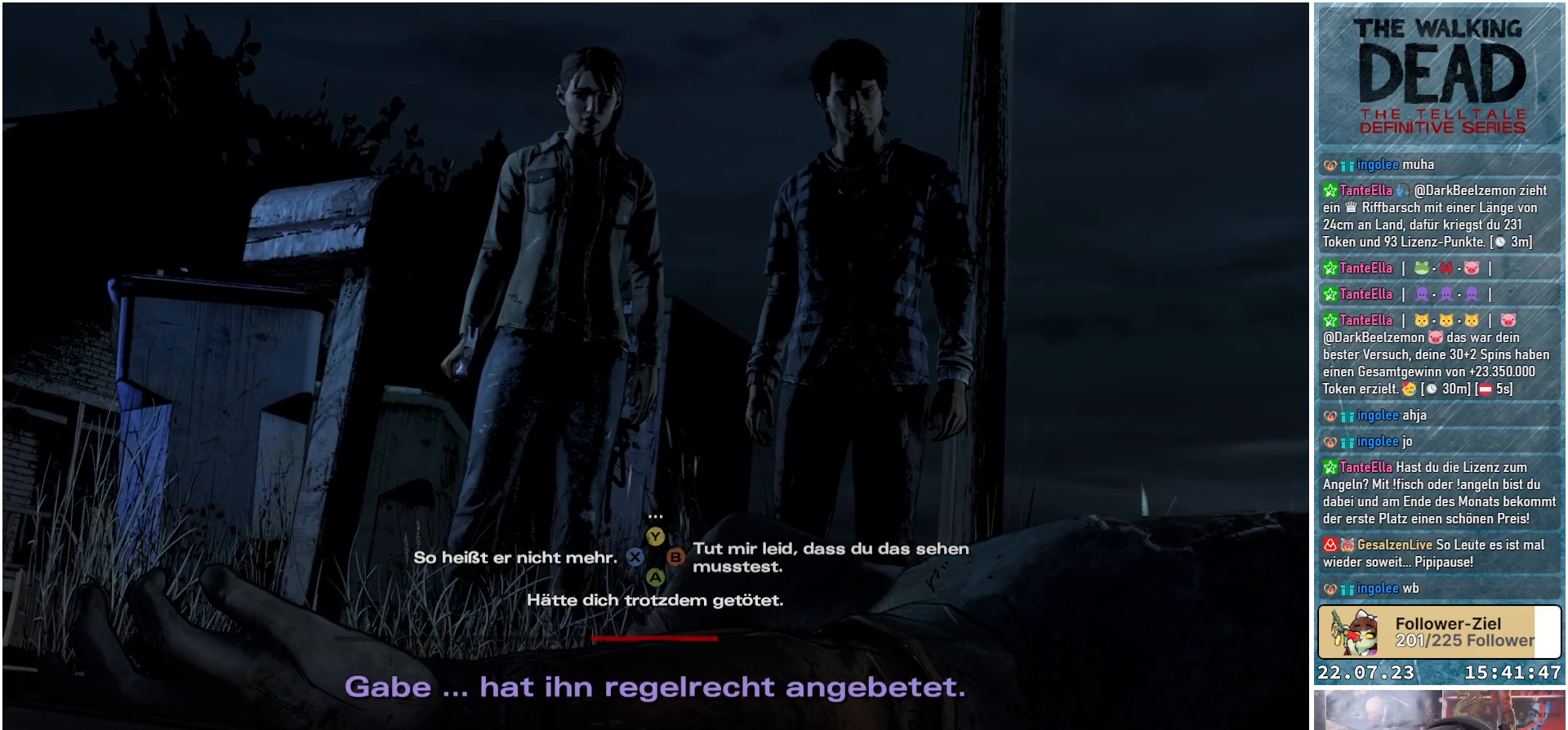
{"buttons": [], "left_stick": "center", "right_stick": "center", "events": []}
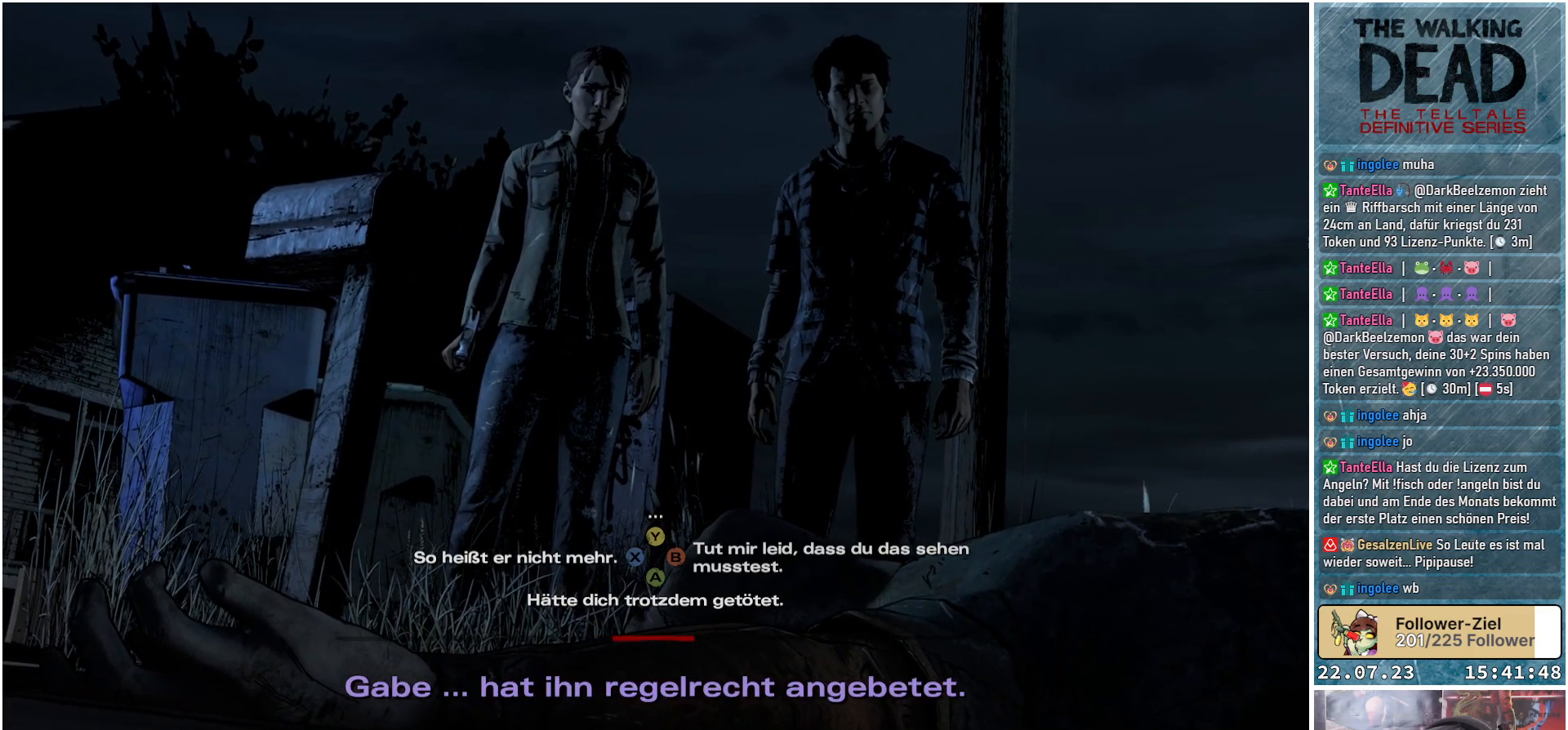
{"buttons": [], "left_stick": "center", "right_stick": "center", "events": []}
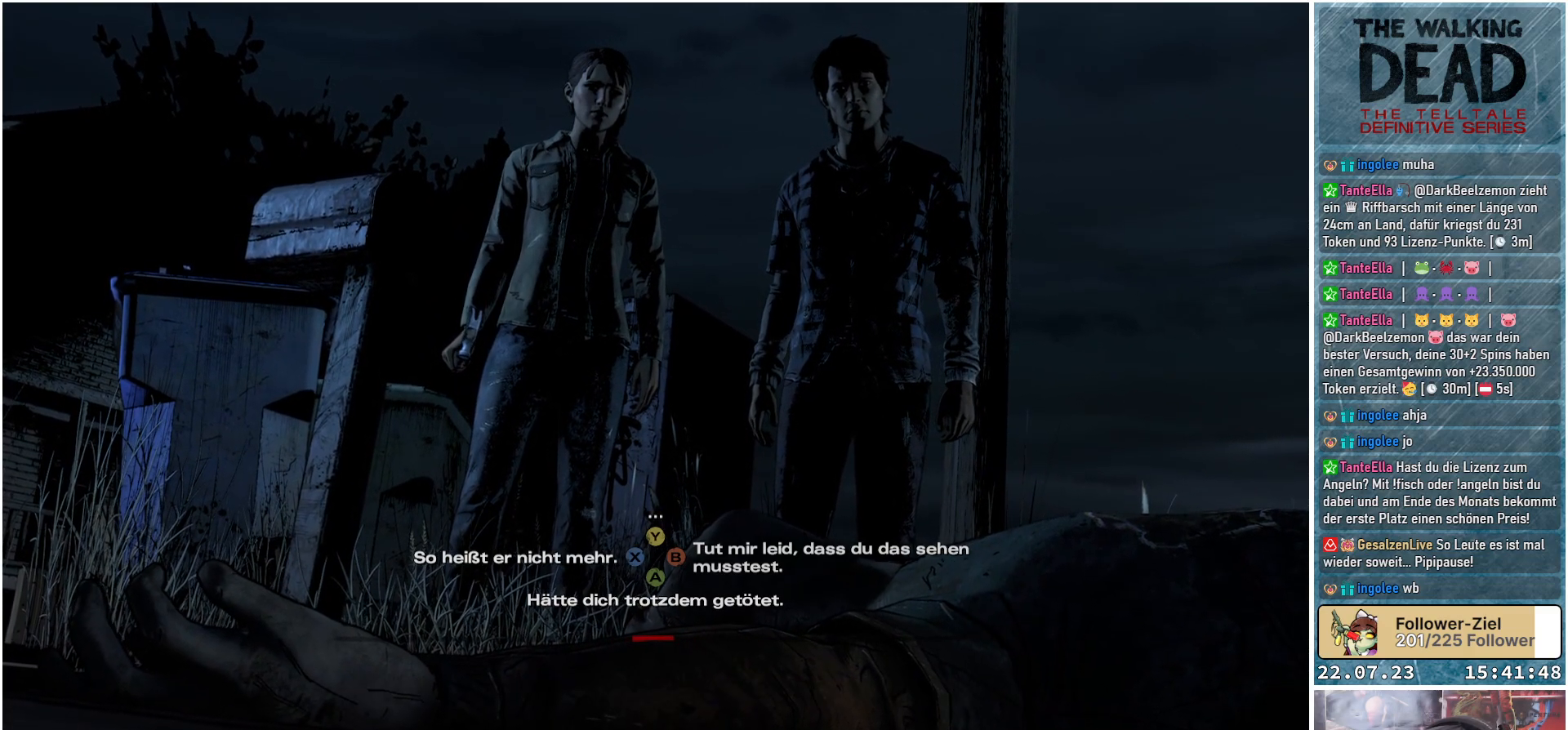
{"buttons": [], "left_stick": "center", "right_stick": "center", "events": [[167, "B", "down"], [283, "B", "up"]]}